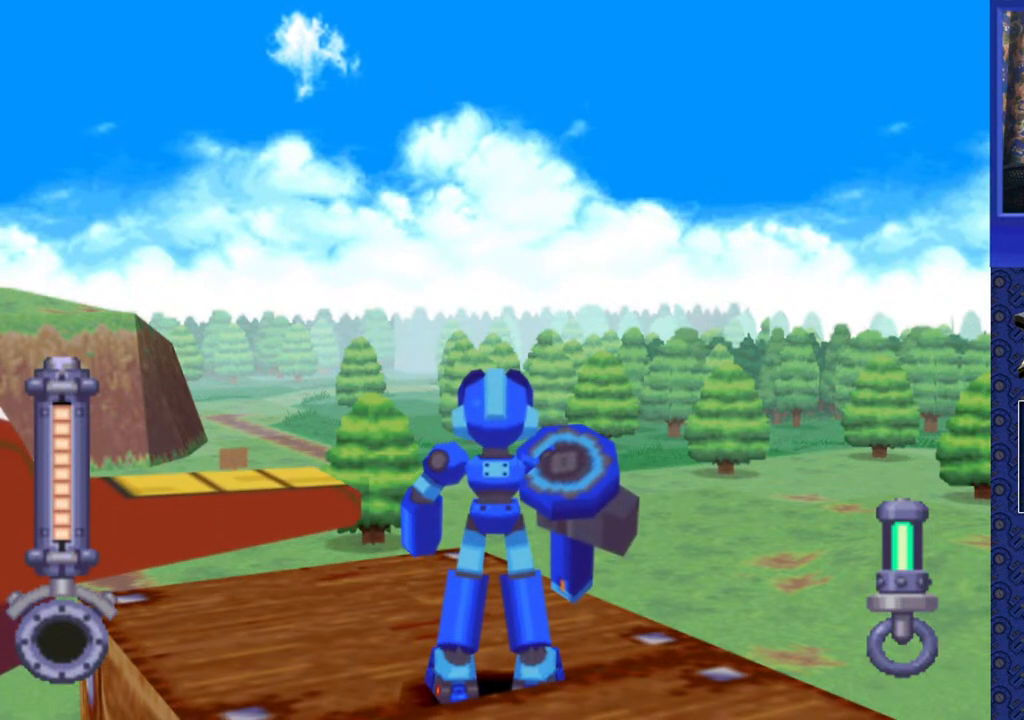
Gameplay with a controller (PlayStation layout); each line is a JSON object with the inputs held at the frame after it. "events" lists button and stick changes between this image and that frame as [ms after this image, input, new state], when the widget could be followed in between. Not read: L3 R3.
{"buttons": ["START"], "events": [[417, "START", "down"]]}
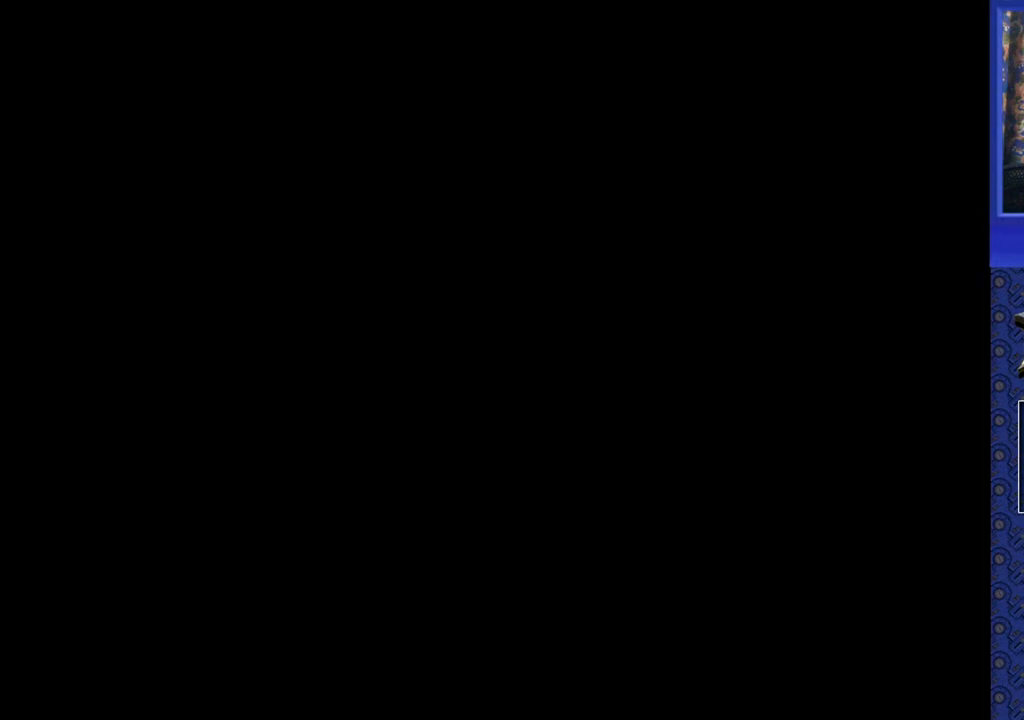
{"buttons": [], "events": [[50, "START", "up"]]}
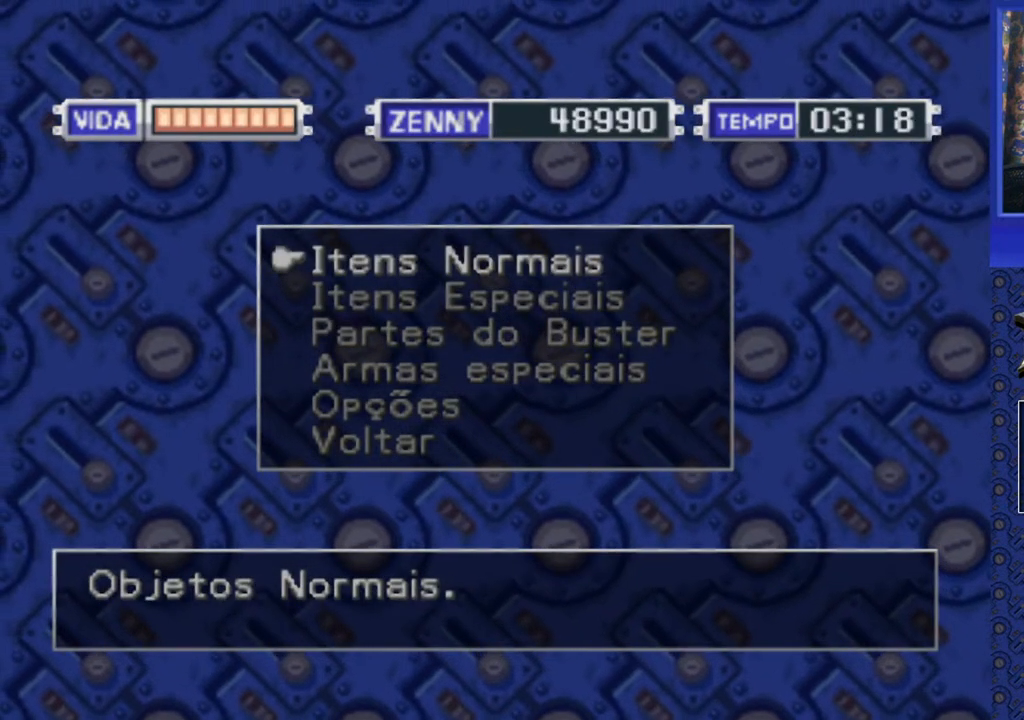
{"buttons": ["SELECT"], "events": [[233, "START", "down"], [333, "START", "up"], [433, "SELECT", "down"]]}
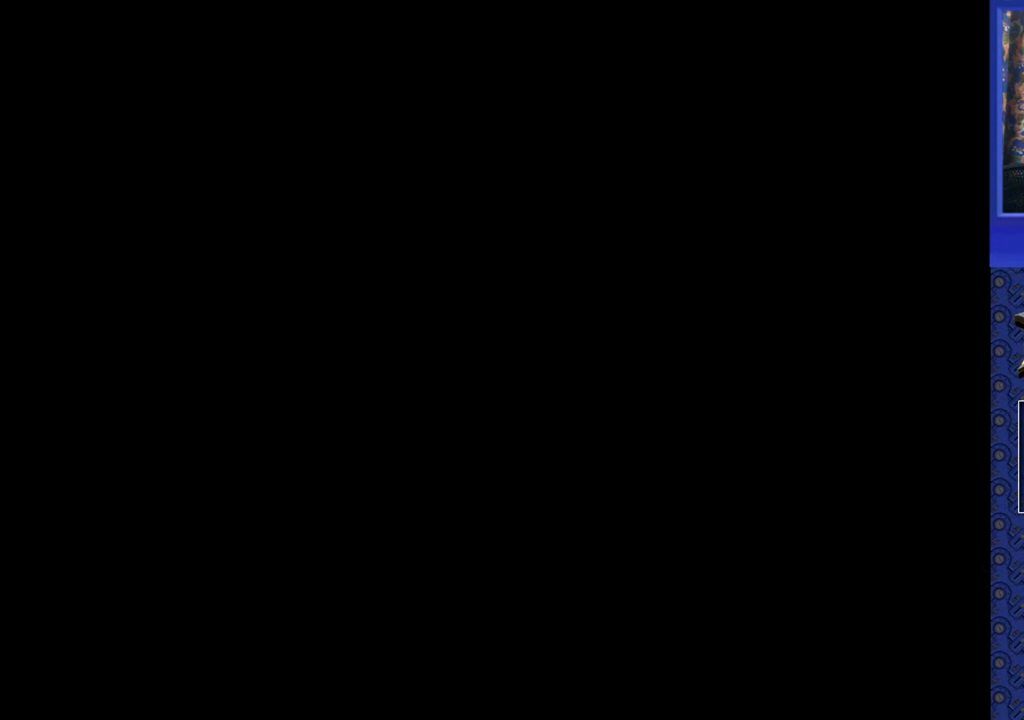
{"buttons": [], "events": [[50, "SELECT", "up"], [283, "SELECT", "down"], [417, "SELECT", "up"]]}
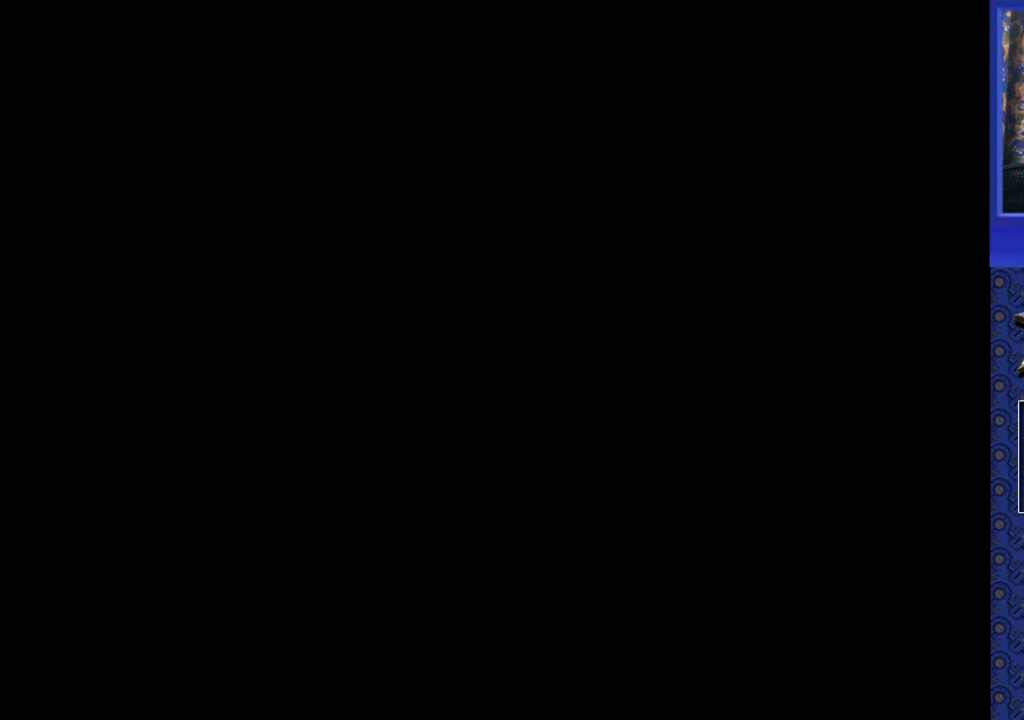
{"buttons": [], "events": [[183, "SELECT", "down"], [300, "SELECT", "up"]]}
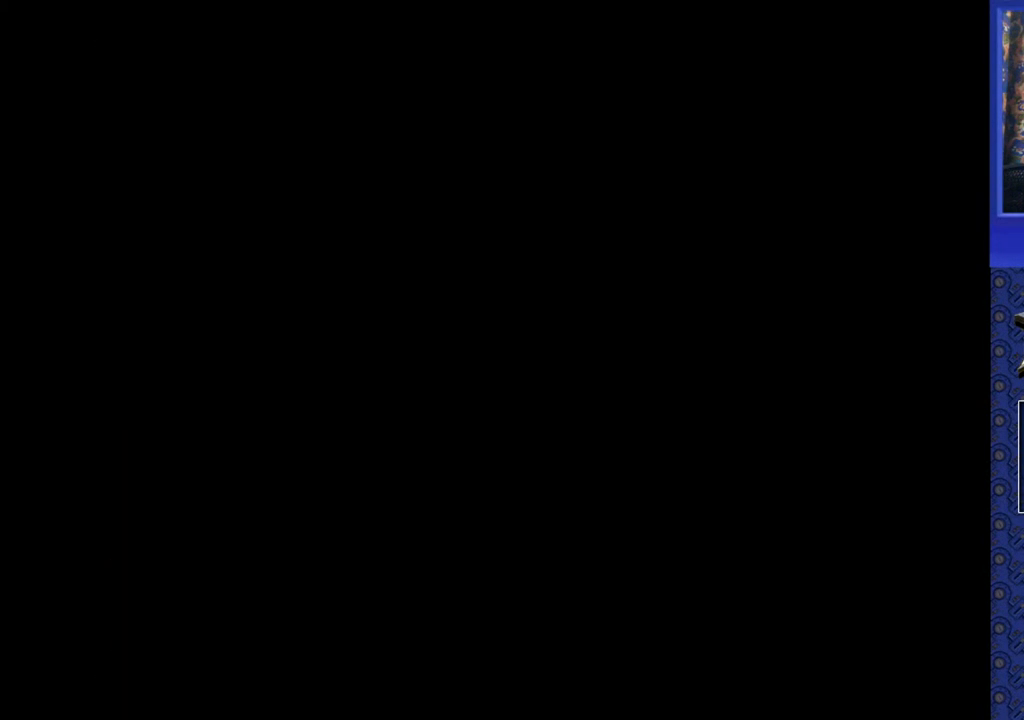
{"buttons": ["DPAD_UP"], "events": [[100, "DPAD_UP", "down"], [250, "DPAD_RIGHT", "down"], [333, "DPAD_RIGHT", "up"]]}
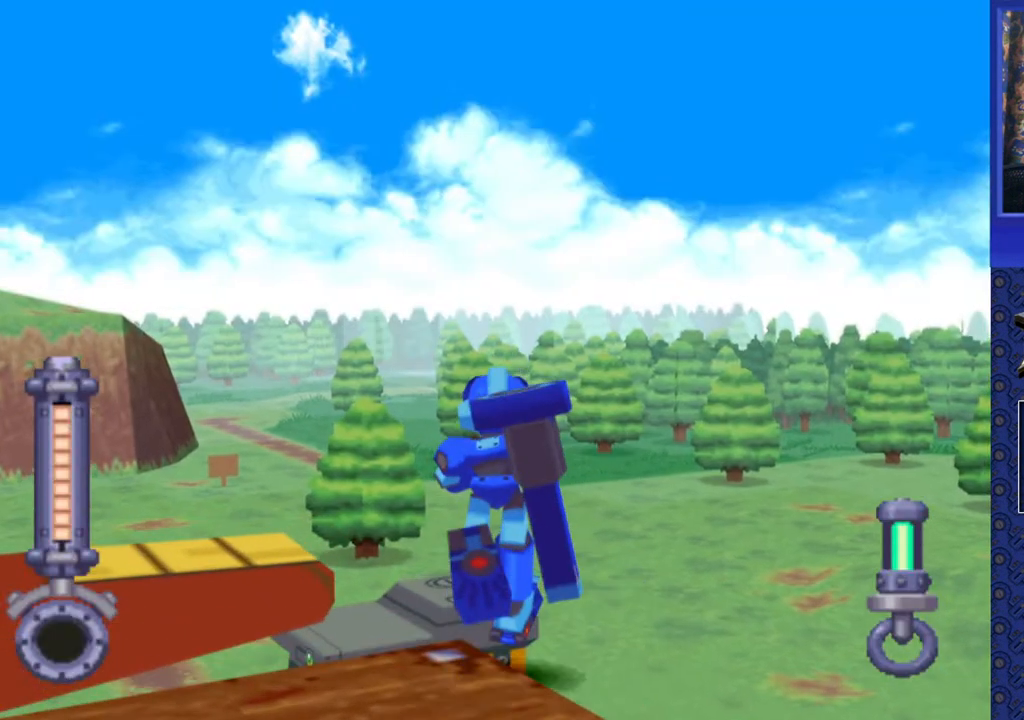
{"buttons": ["DPAD_UP"], "events": [[33, "DPAD_RIGHT", "down"], [433, "DPAD_RIGHT", "up"]]}
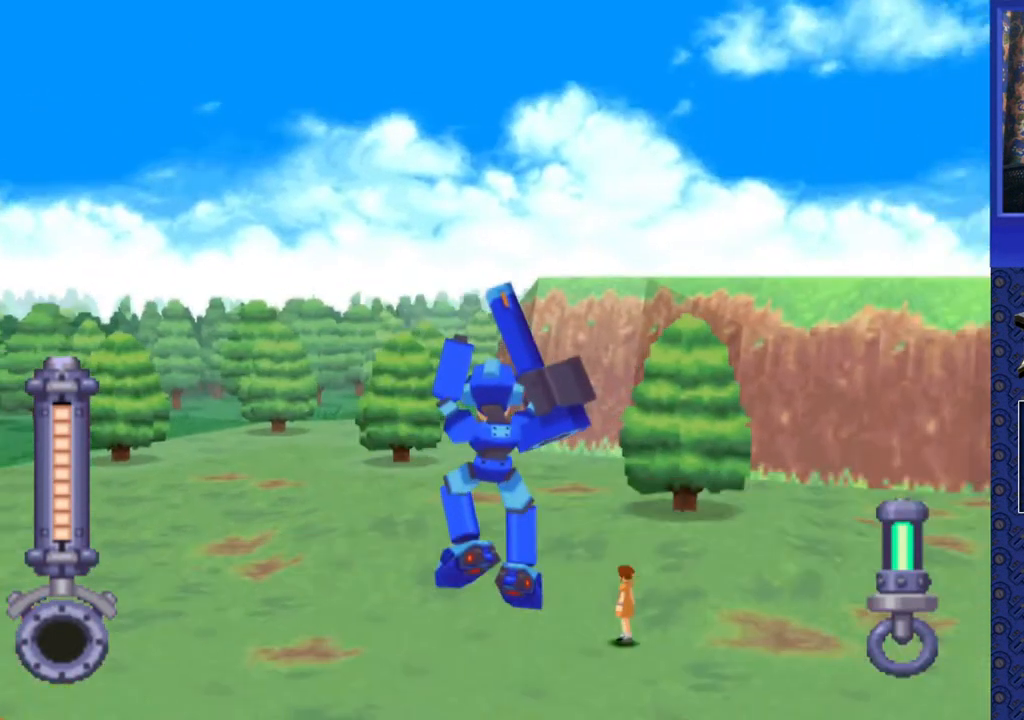
{"buttons": ["DPAD_UP", "DPAD_LEFT"], "events": [[100, "DPAD_LEFT", "down"]]}
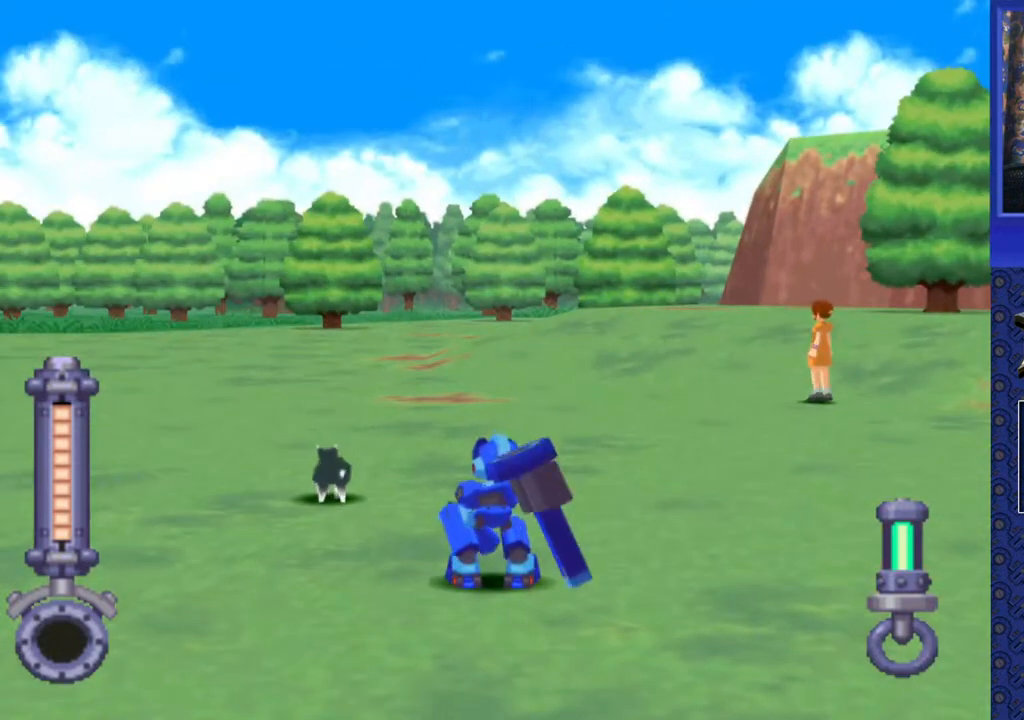
{"buttons": ["DPAD_LEFT"], "events": [[433, "DPAD_UP", "up"]]}
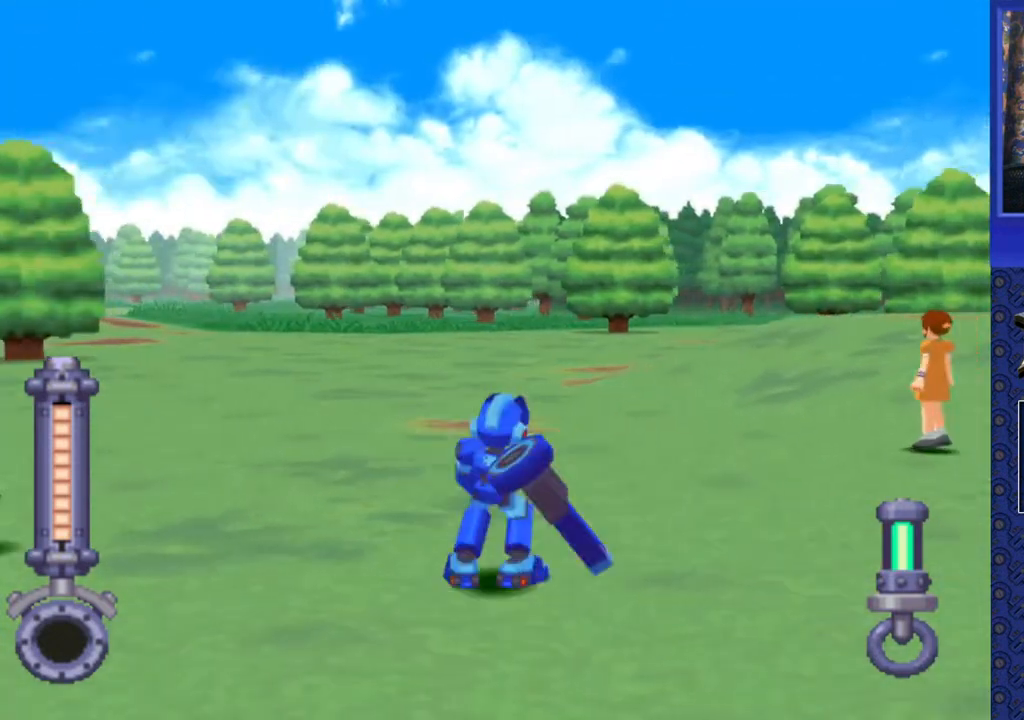
{"buttons": ["DPAD_LEFT"], "events": []}
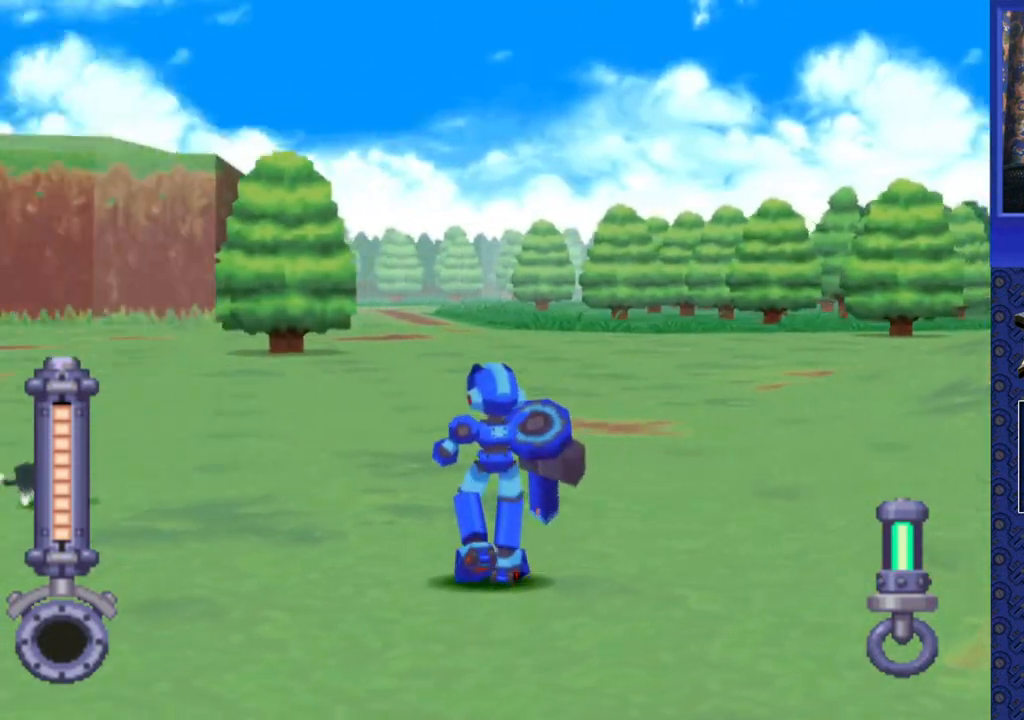
{"buttons": ["DPAD_UP", "DPAD_LEFT"], "events": [[200, "DPAD_UP", "down"], [283, "DPAD_LEFT", "up"], [483, "DPAD_LEFT", "down"]]}
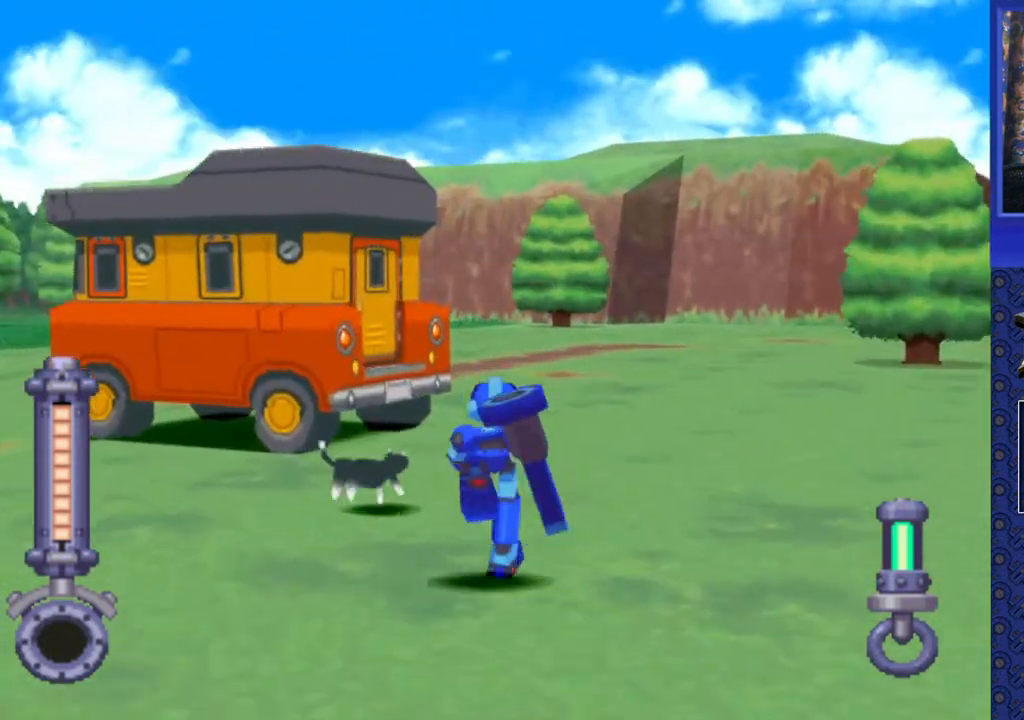
{"buttons": ["DPAD_UP"], "events": [[83, "DPAD_LEFT", "up"], [133, "DPAD_LEFT", "down"], [217, "DPAD_LEFT", "up"]]}
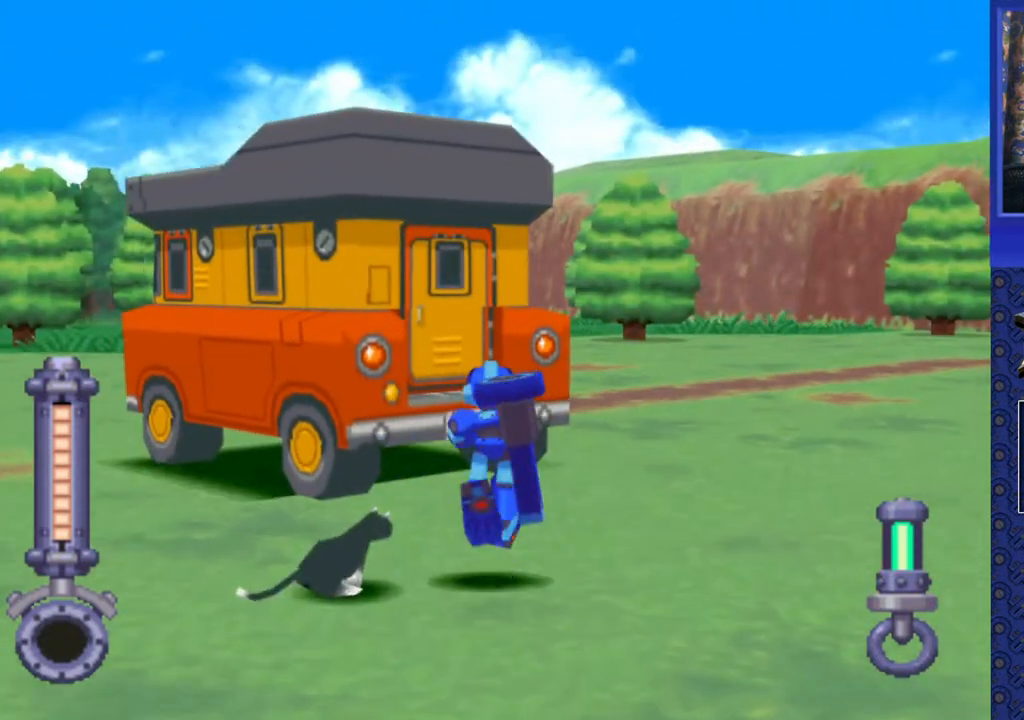
{"buttons": ["CIRCLE"], "events": [[100, "DPAD_LEFT", "down"], [300, "CIRCLE", "down"], [367, "CIRCLE", "up"], [433, "DPAD_LEFT", "up"], [450, "DPAD_UP", "up"], [467, "CIRCLE", "down"]]}
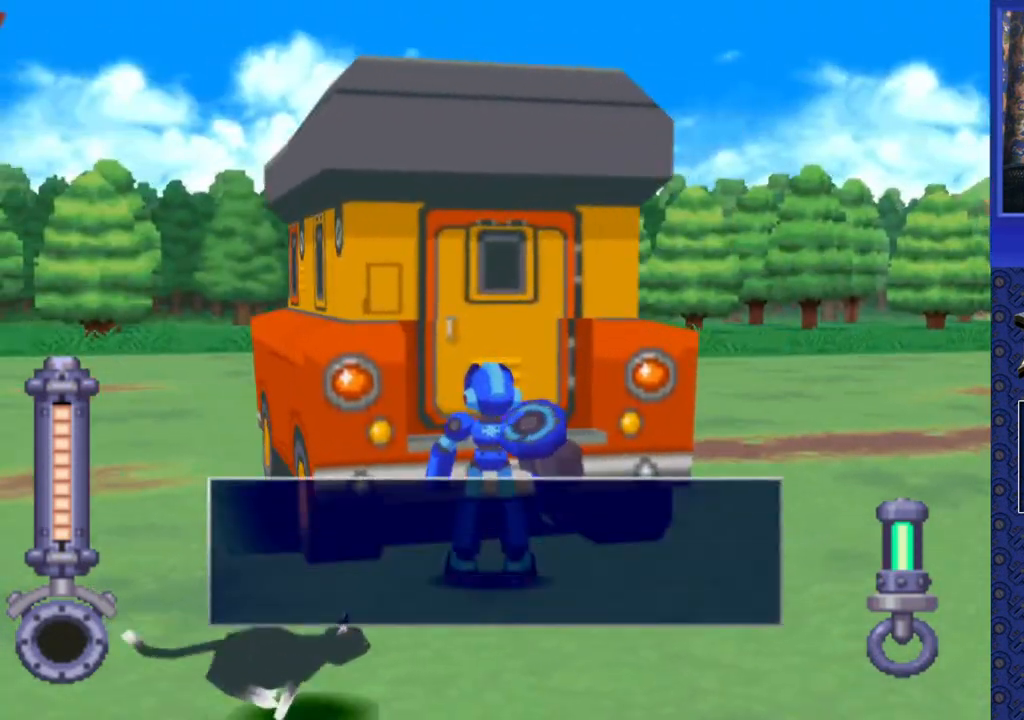
{"buttons": [], "events": [[50, "CIRCLE", "up"]]}
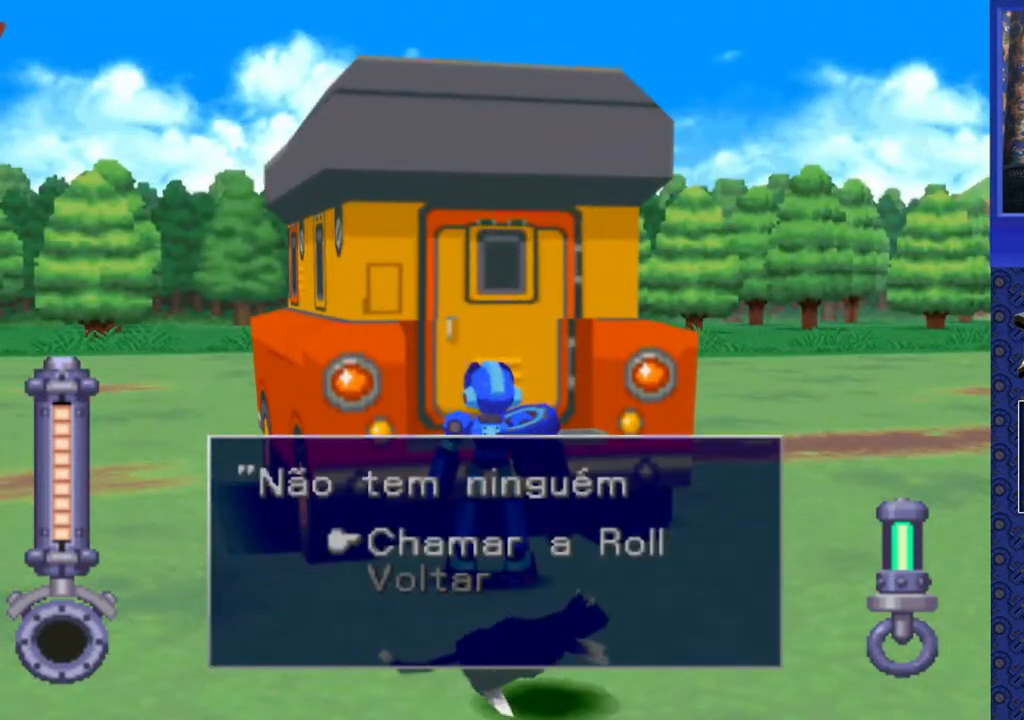
{"buttons": [], "events": []}
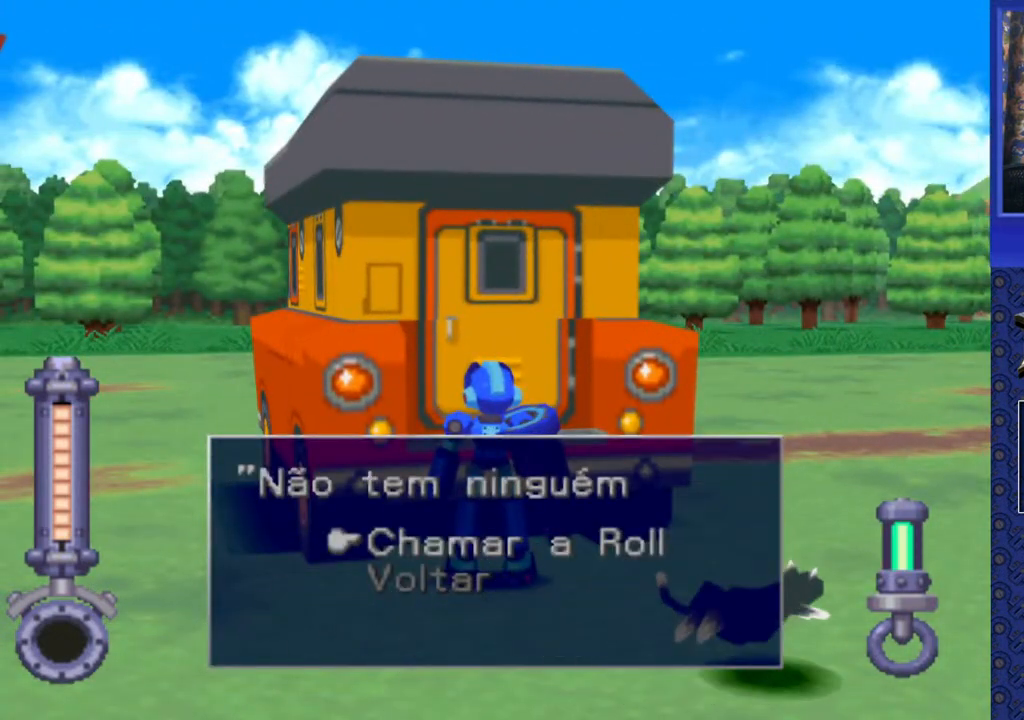
{"buttons": [], "events": [[100, "CROSS", "down"], [233, "CROSS", "up"]]}
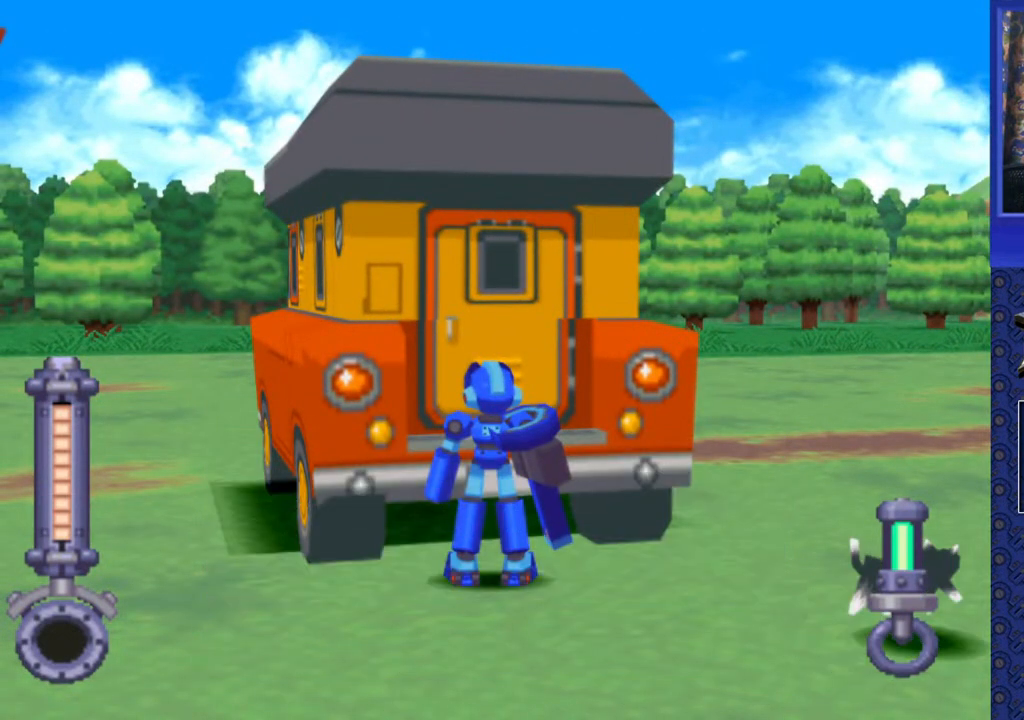
{"buttons": [], "events": []}
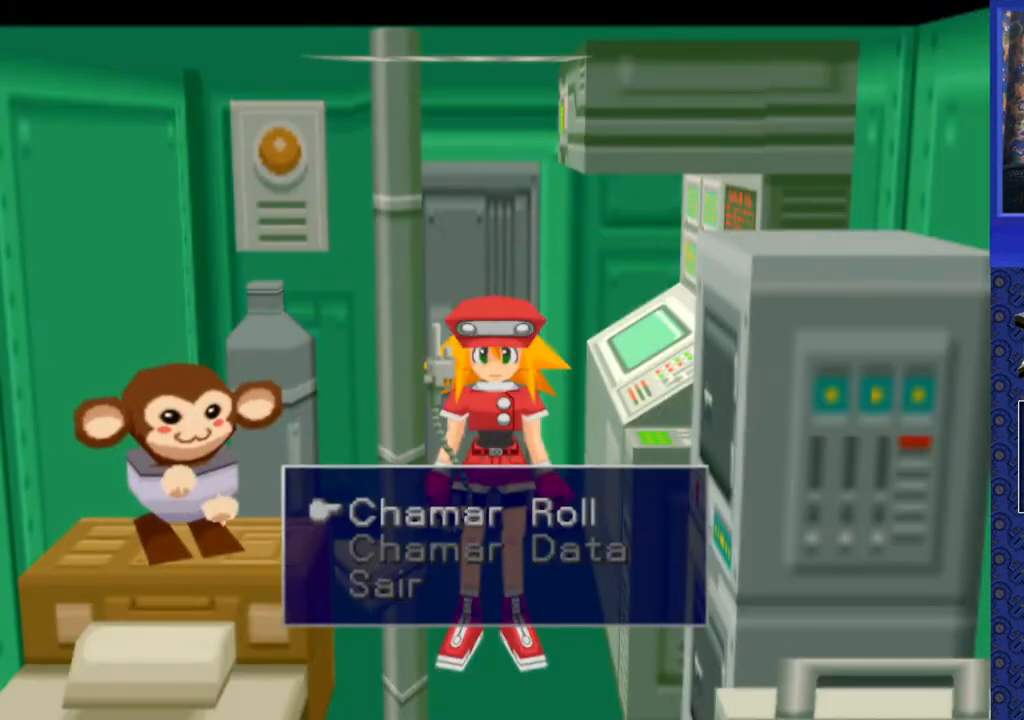
{"buttons": [], "events": []}
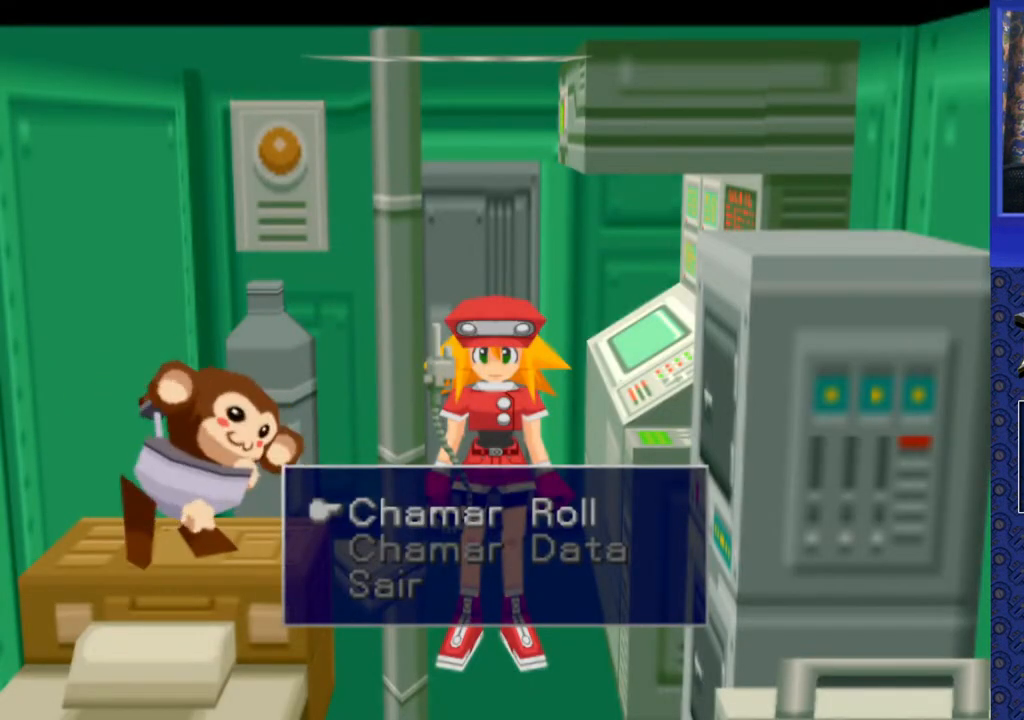
{"buttons": ["CROSS"], "events": [[317, "DPAD_DOWN", "down"], [383, "DPAD_DOWN", "up"], [450, "CROSS", "down"]]}
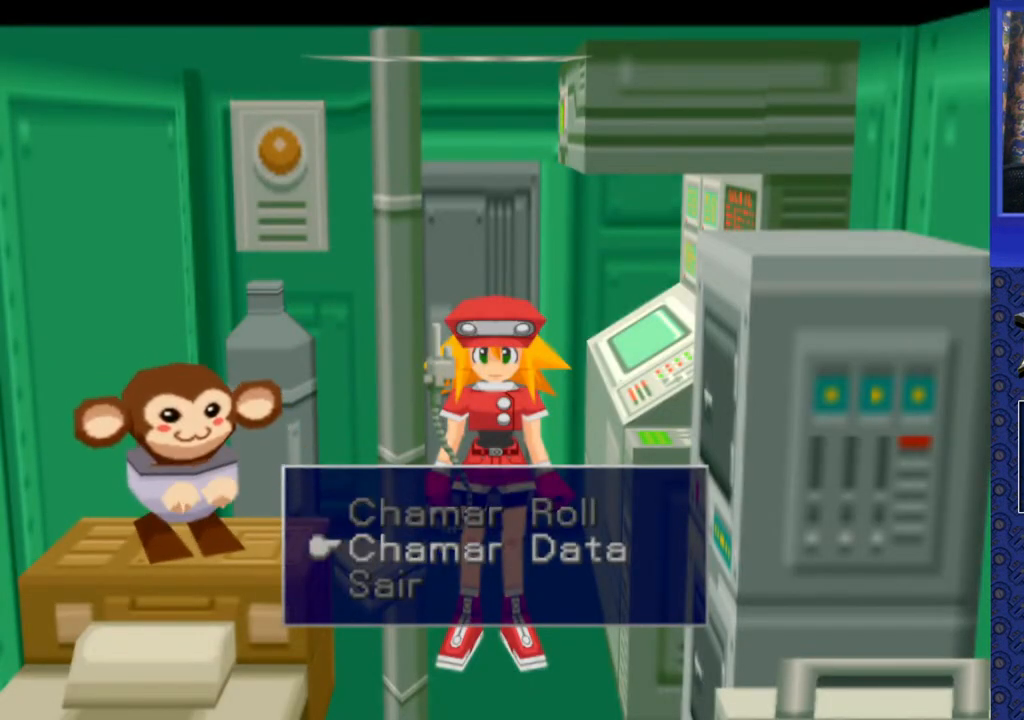
{"buttons": [], "events": [[50, "CROSS", "up"]]}
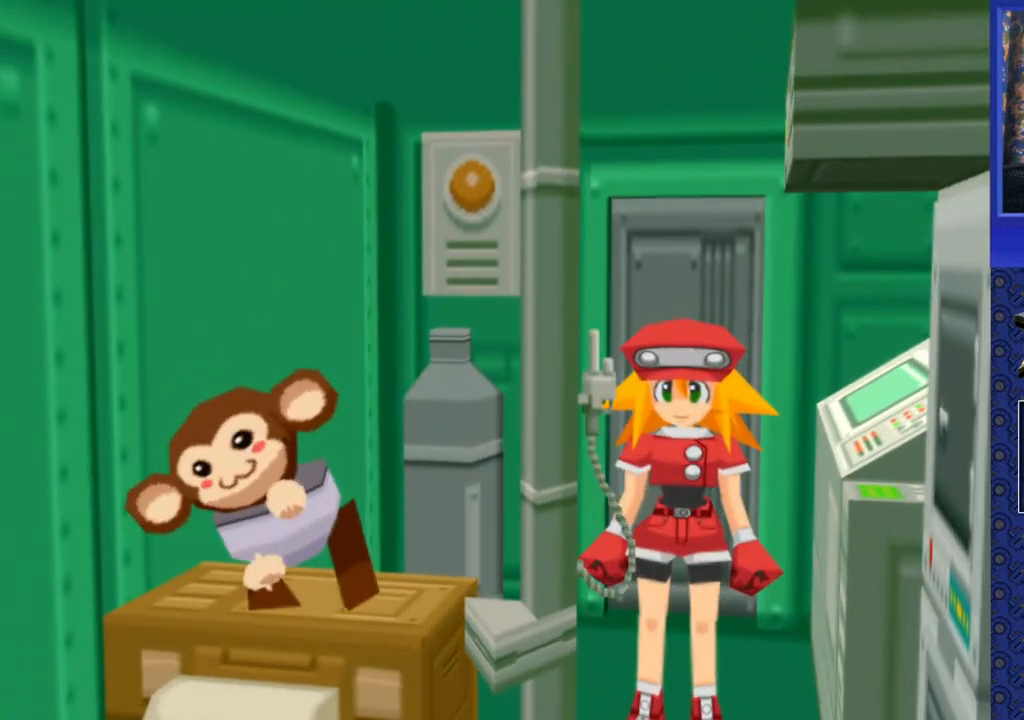
{"buttons": [], "events": []}
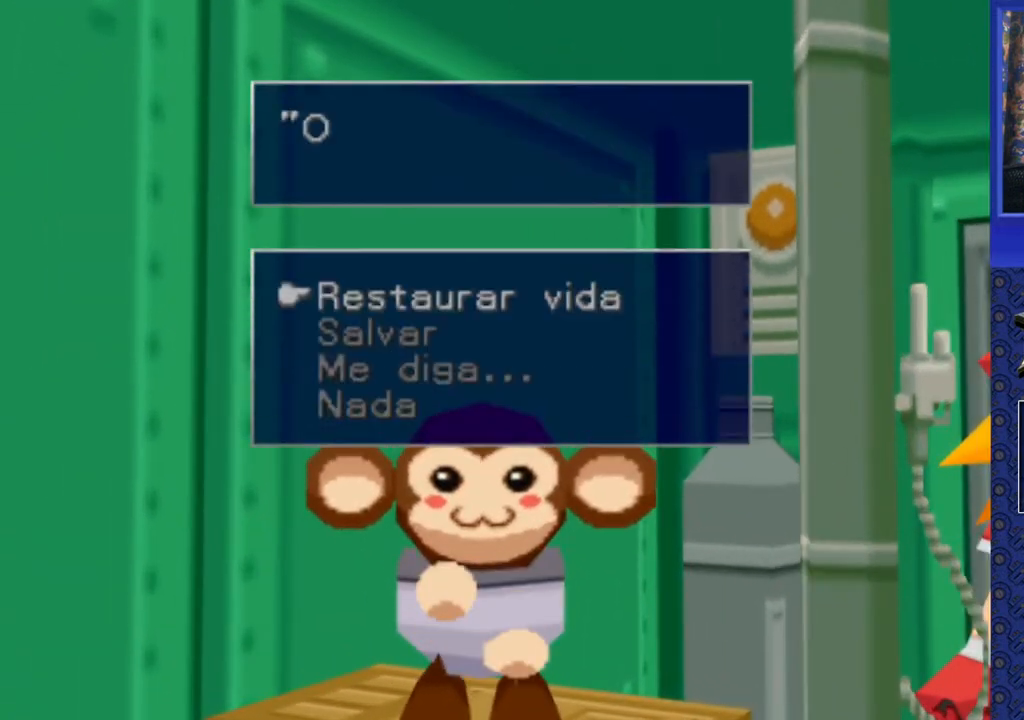
{"buttons": [], "events": []}
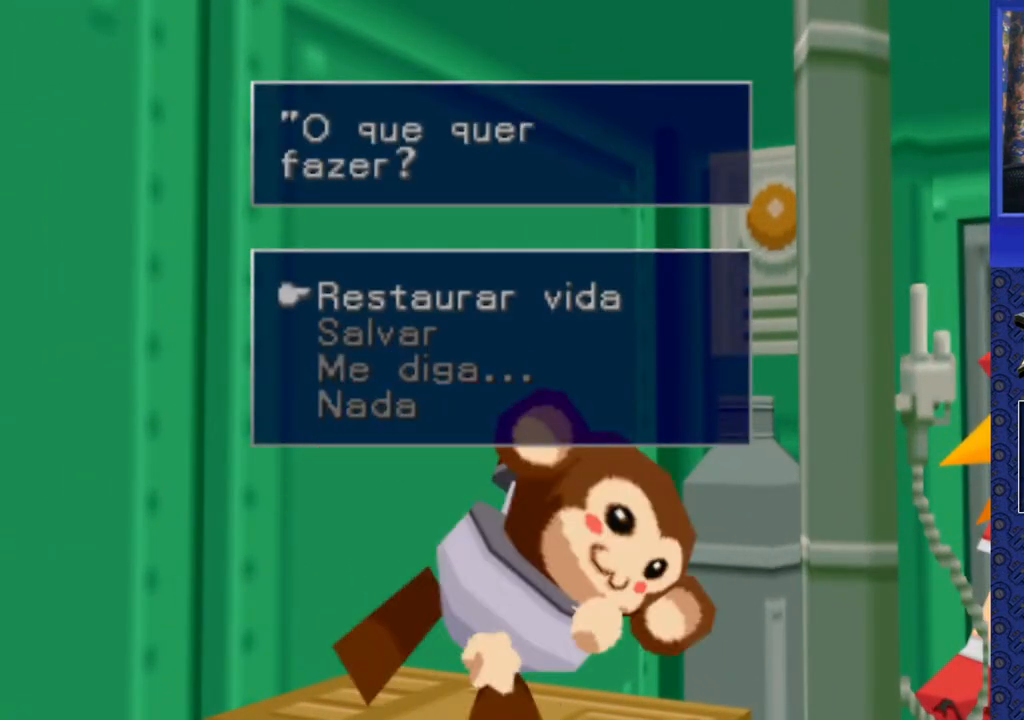
{"buttons": [], "events": [[167, "DPAD_DOWN", "down"], [283, "DPAD_DOWN", "up"], [367, "CROSS", "down"], [483, "CROSS", "up"]]}
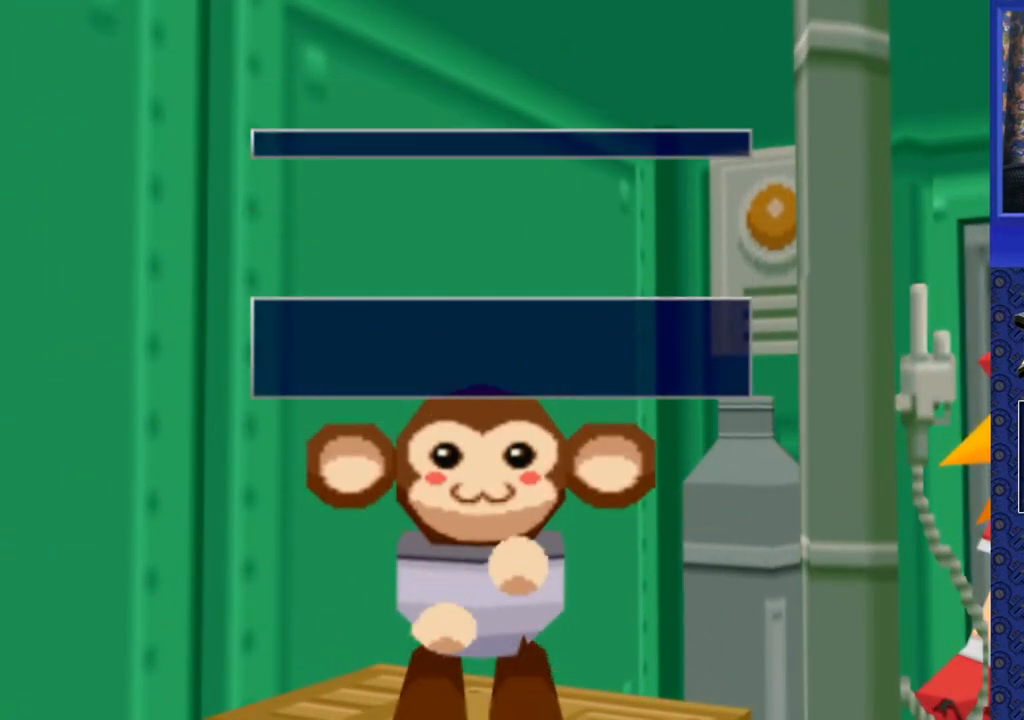
{"buttons": [], "events": []}
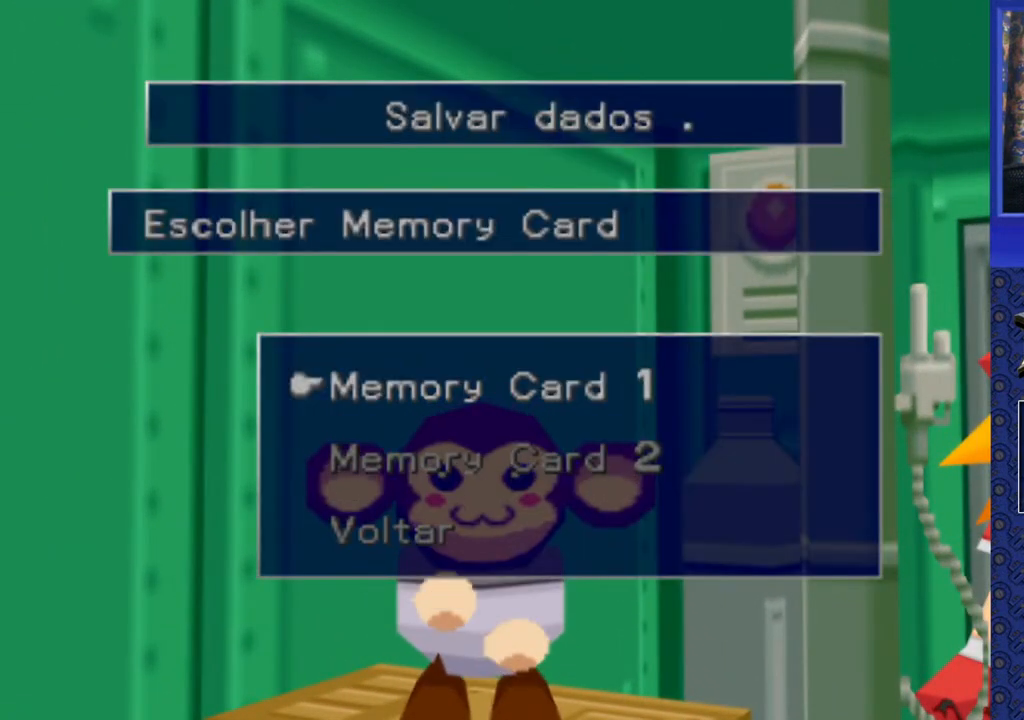
{"buttons": [], "events": [[183, "CROSS", "down"], [300, "CROSS", "up"]]}